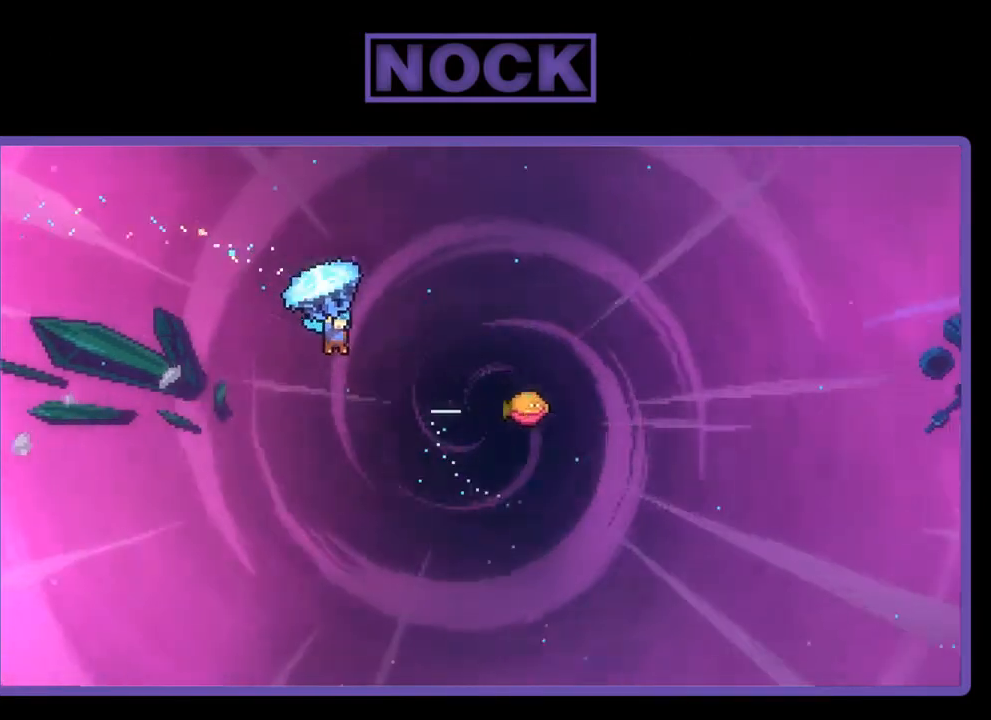
Gameplay with a controller (PlayStation layout); each line is a JSON object with the inputs held at the frame after it. "events" lists button and stick changes between this image and that frame as [ms after this image, input, new state], when the widget could be followed in between. Not read: left_stick.
{"buttons": ["R2", "DPAD_UP", "DPAD_RIGHT"], "right_stick": "center", "events": []}
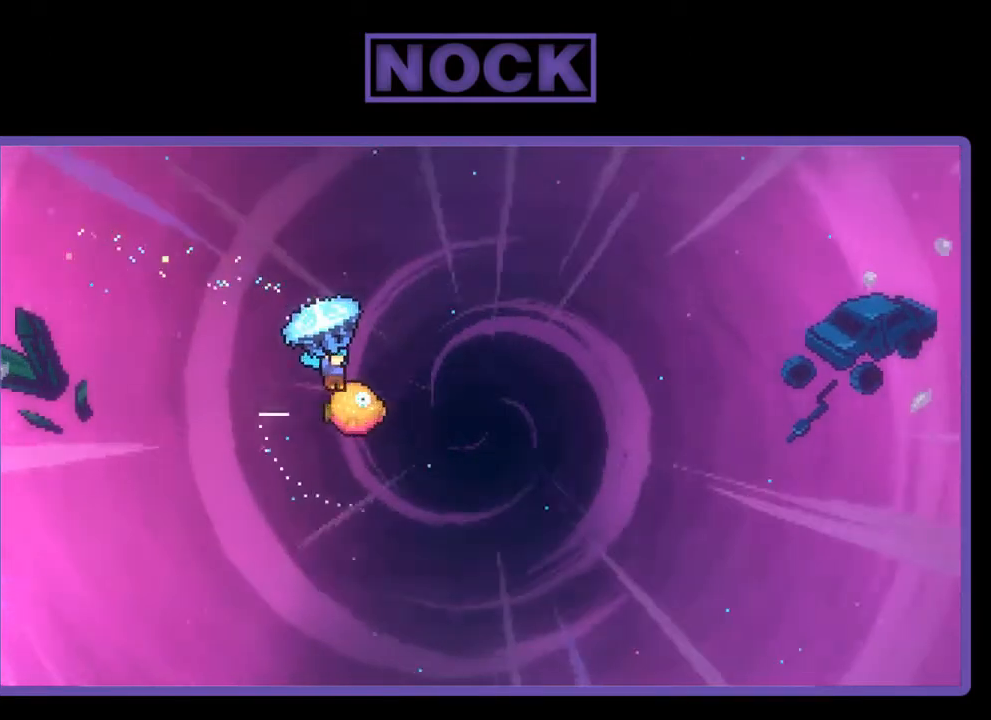
{"buttons": ["R2"], "right_stick": "center", "events": [[183, "DPAD_RIGHT", "up"], [233, "DPAD_UP", "up"]]}
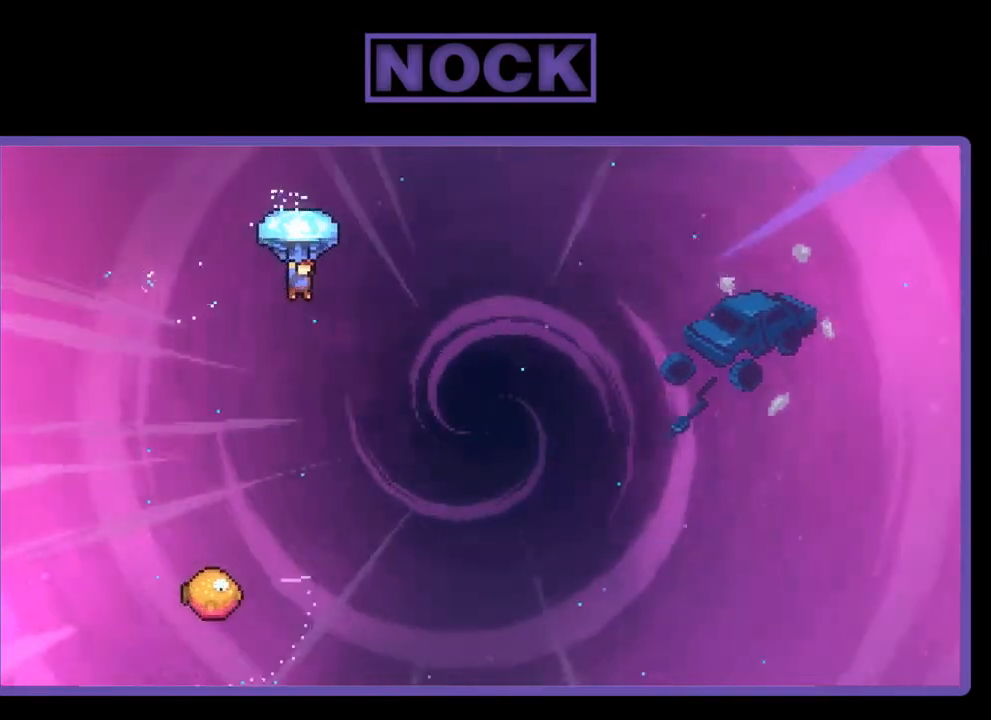
{"buttons": ["R2"], "right_stick": "center", "events": [[50, "DPAD_DOWN", "down"], [450, "DPAD_DOWN", "up"]]}
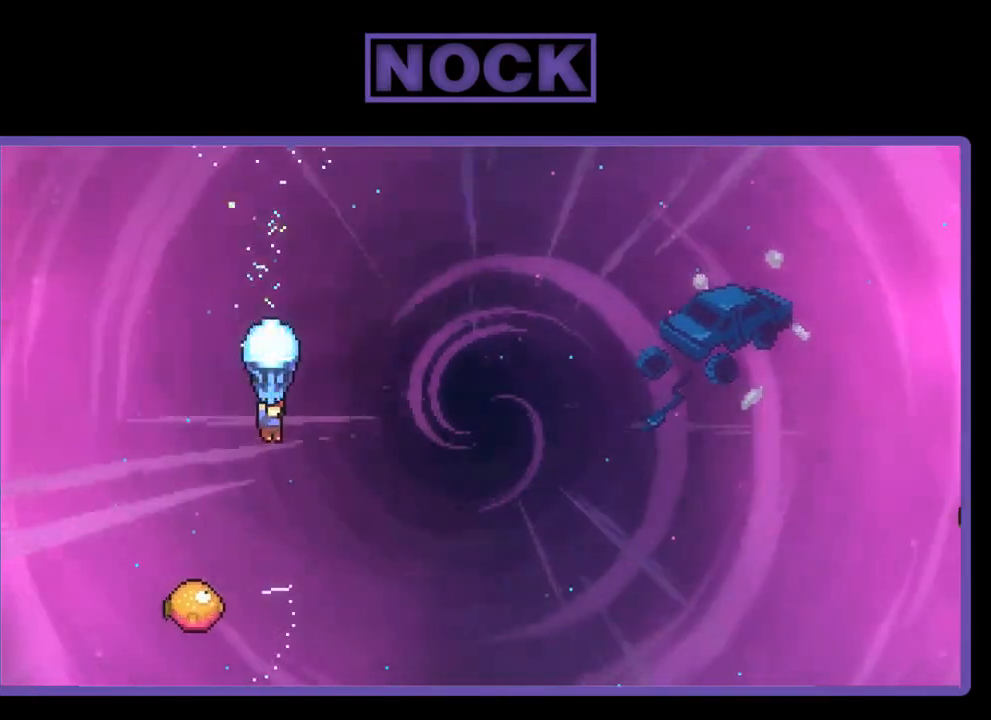
{"buttons": ["R2"], "right_stick": "center", "events": [[117, "DPAD_RIGHT", "down"], [233, "DPAD_RIGHT", "up"]]}
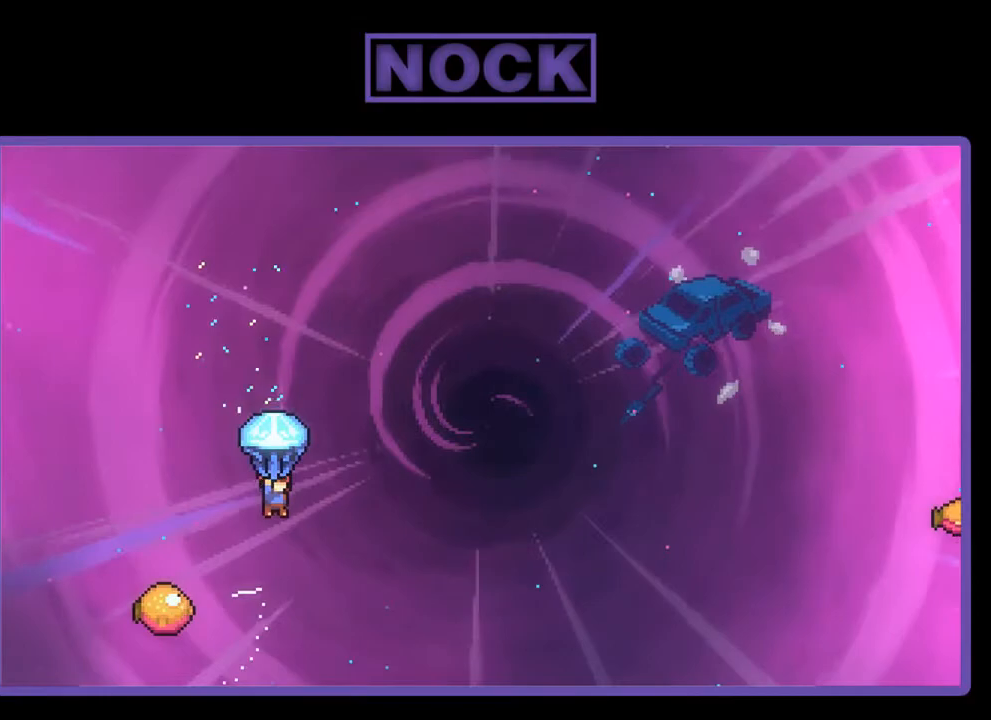
{"buttons": ["R2"], "right_stick": "center", "events": []}
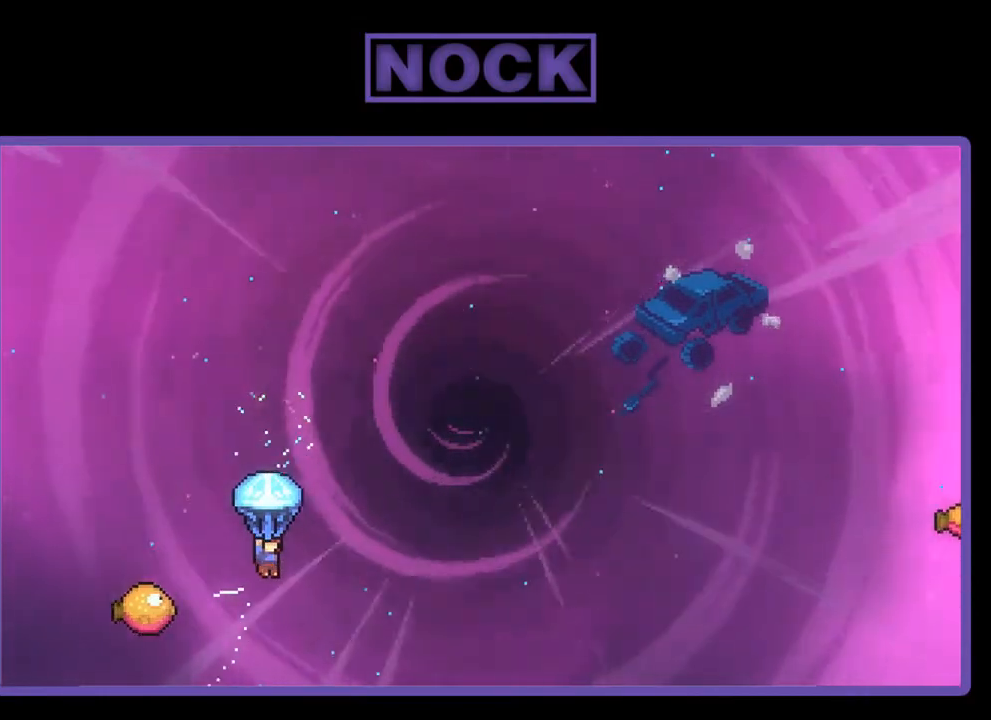
{"buttons": ["R2"], "right_stick": "center", "events": [[117, "DPAD_LEFT", "down"], [467, "DPAD_LEFT", "up"]]}
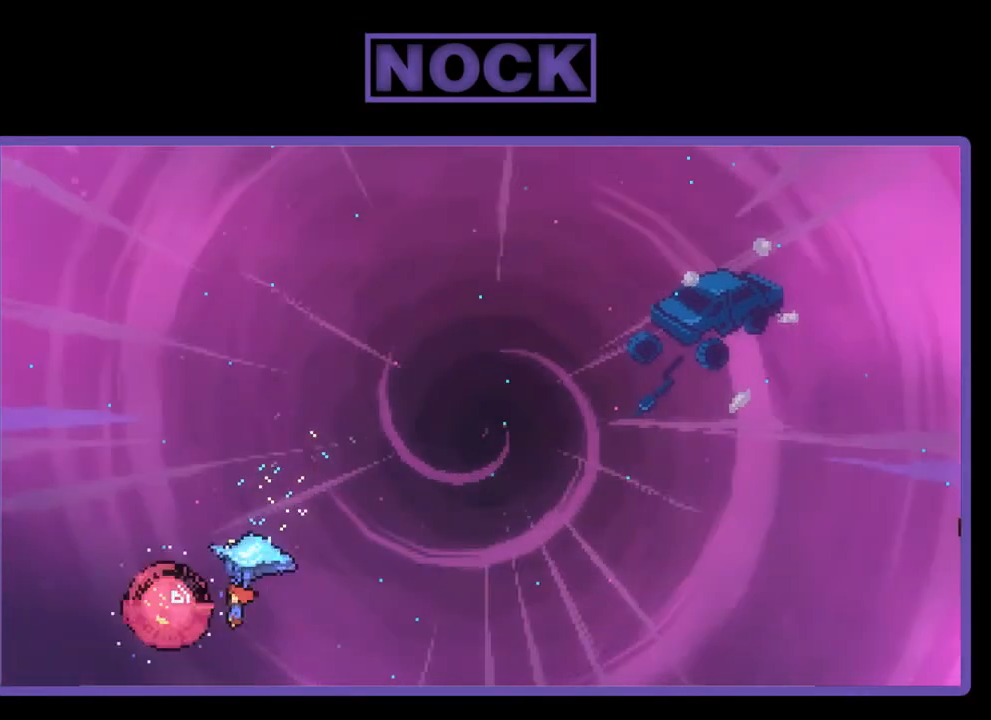
{"buttons": ["R2", "DPAD_UP", "DPAD_RIGHT"], "right_stick": "center", "events": [[67, "DPAD_RIGHT", "down"], [283, "DPAD_UP", "down"]]}
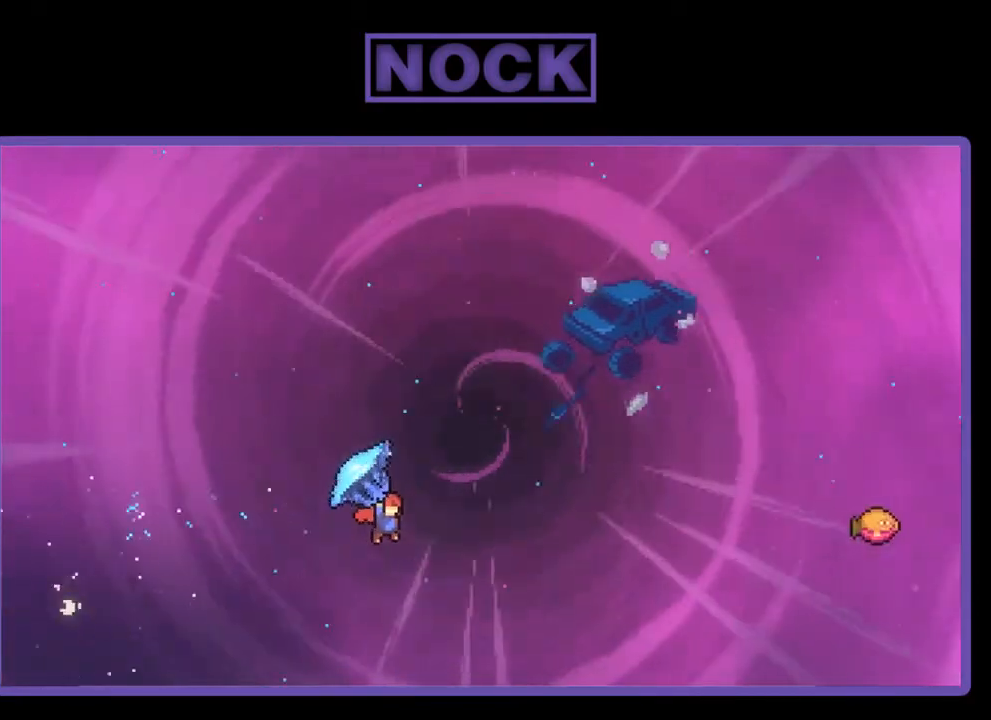
{"buttons": ["CIRCLE", "R2", "DPAD_UP", "DPAD_RIGHT"], "right_stick": "center", "events": [[350, "R2", "up"], [483, "CIRCLE", "down"], [483, "R2", "down"]]}
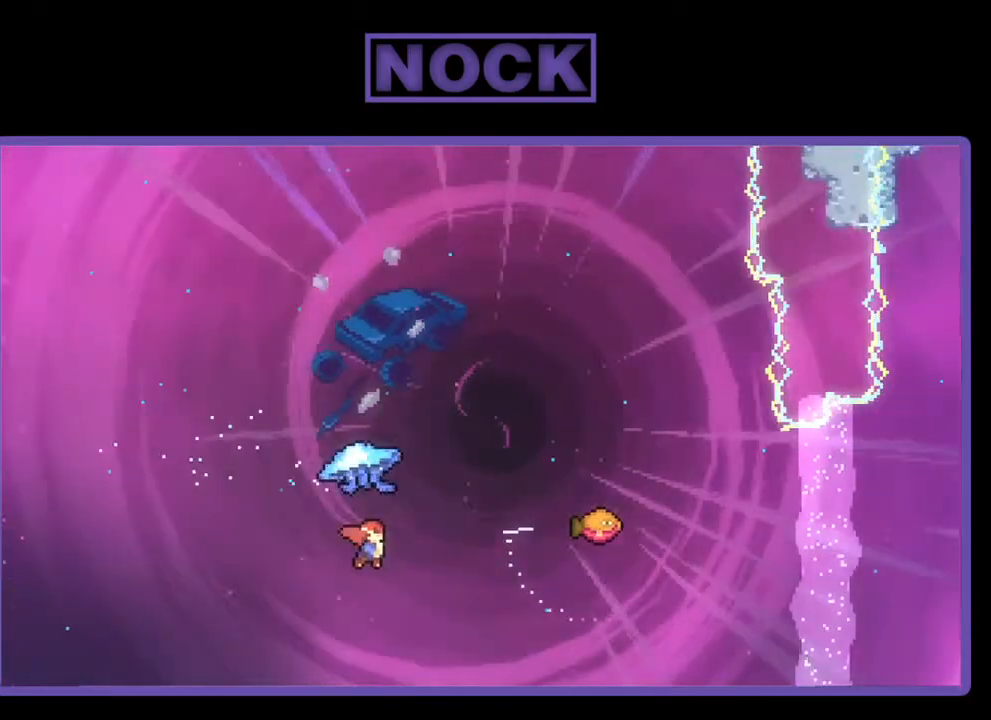
{"buttons": ["R2", "DPAD_RIGHT"], "right_stick": "center", "events": [[417, "CIRCLE", "up"], [467, "DPAD_UP", "up"]]}
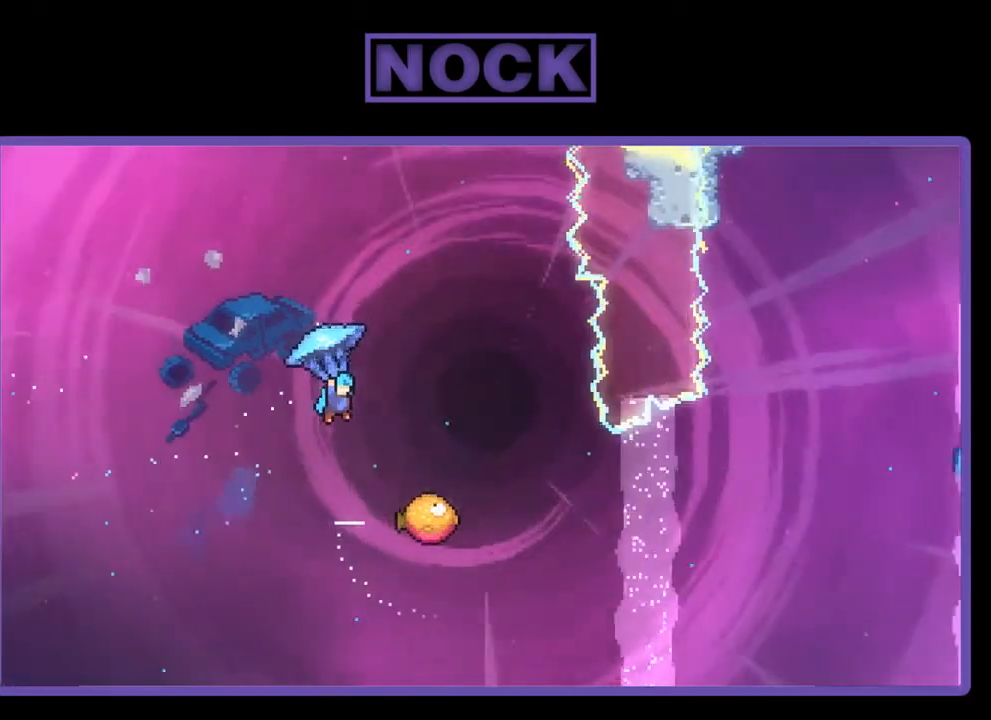
{"buttons": ["R2"], "right_stick": "center", "events": [[317, "DPAD_RIGHT", "up"]]}
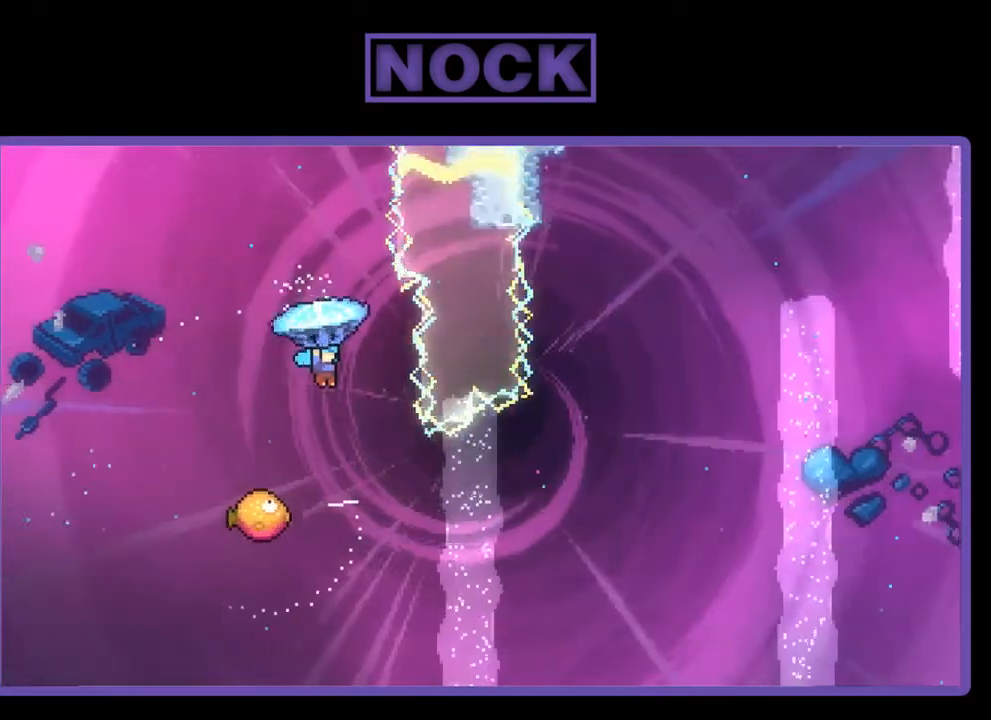
{"buttons": ["DPAD_LEFT"], "right_stick": "center", "events": [[133, "DPAD_RIGHT", "down"], [317, "DPAD_RIGHT", "up"], [317, "R2", "up"], [500, "DPAD_LEFT", "down"]]}
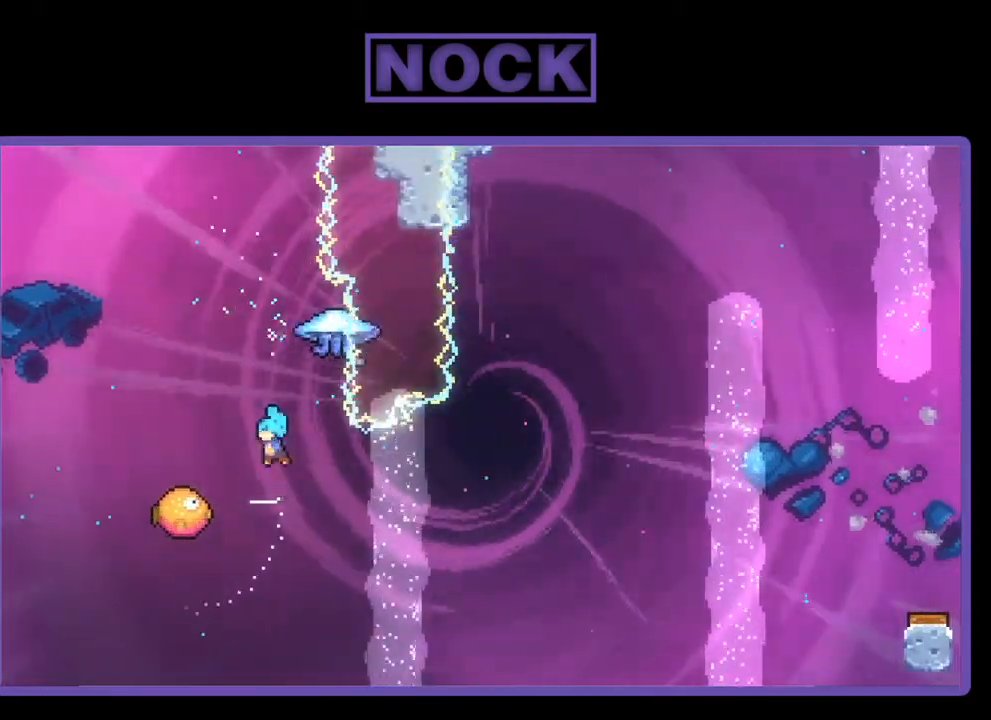
{"buttons": ["R2", "DPAD_RIGHT"], "right_stick": "center", "events": [[200, "R2", "down"], [317, "DPAD_LEFT", "up"], [317, "DPAD_UP", "down"], [333, "DPAD_UP", "up"], [383, "DPAD_RIGHT", "down"]]}
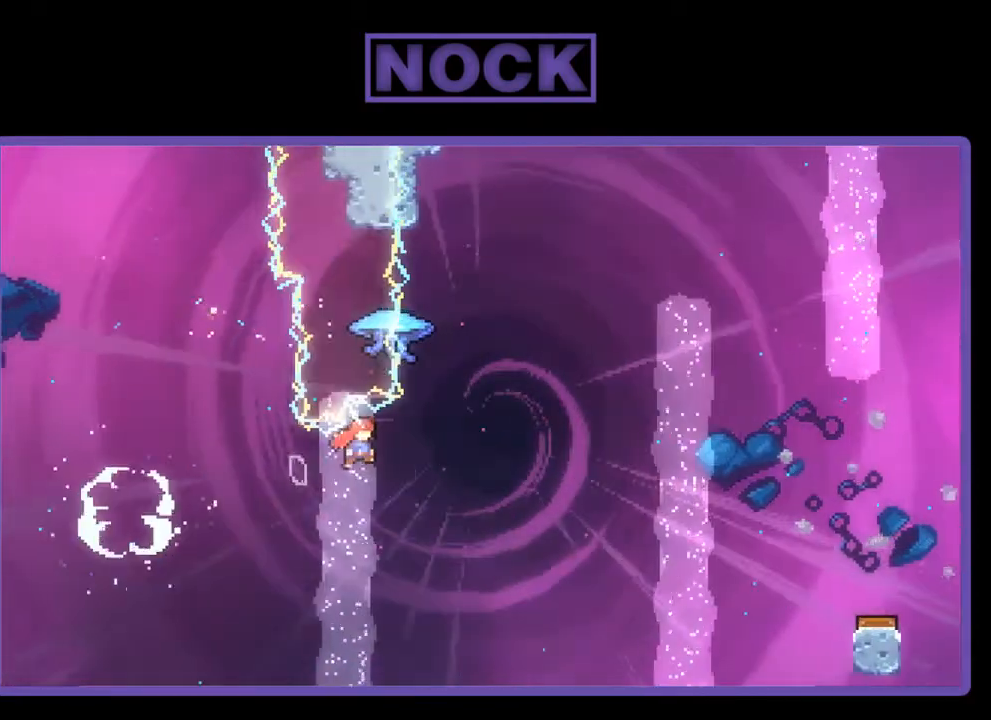
{"buttons": ["CIRCLE", "R2", "DPAD_UP"], "right_stick": "center", "events": [[167, "DPAD_RIGHT", "up"], [167, "DPAD_UP", "down"], [250, "CIRCLE", "down"]]}
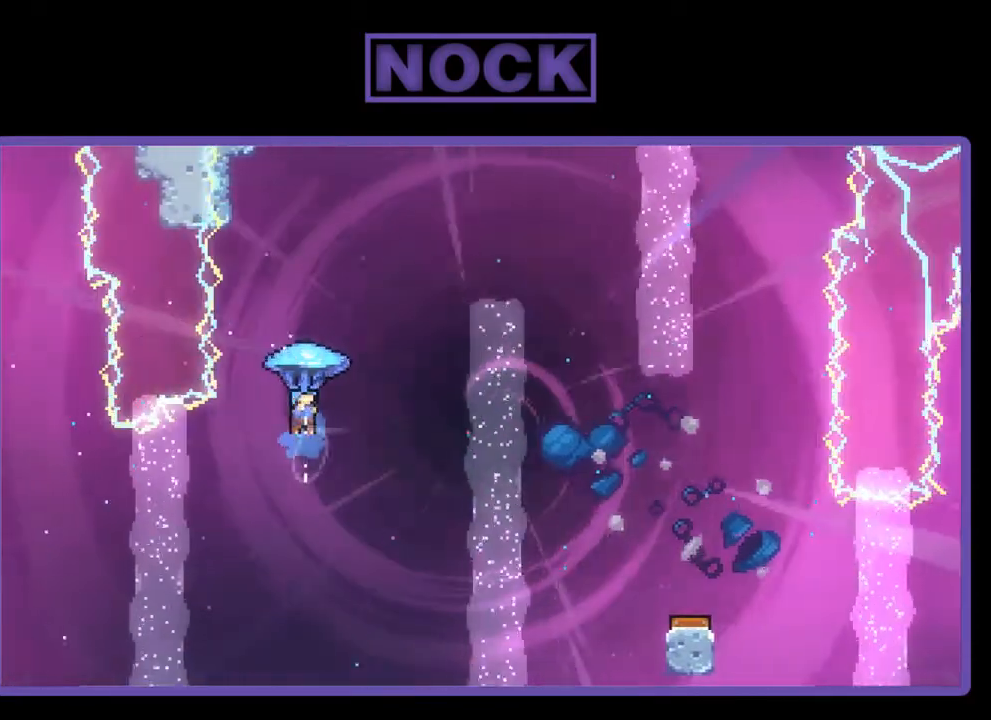
{"buttons": ["R2", "DPAD_RIGHT"], "right_stick": "center", "events": [[33, "DPAD_RIGHT", "down"], [83, "CIRCLE", "up"], [83, "DPAD_UP", "up"], [283, "DPAD_UP", "down"], [500, "DPAD_UP", "up"]]}
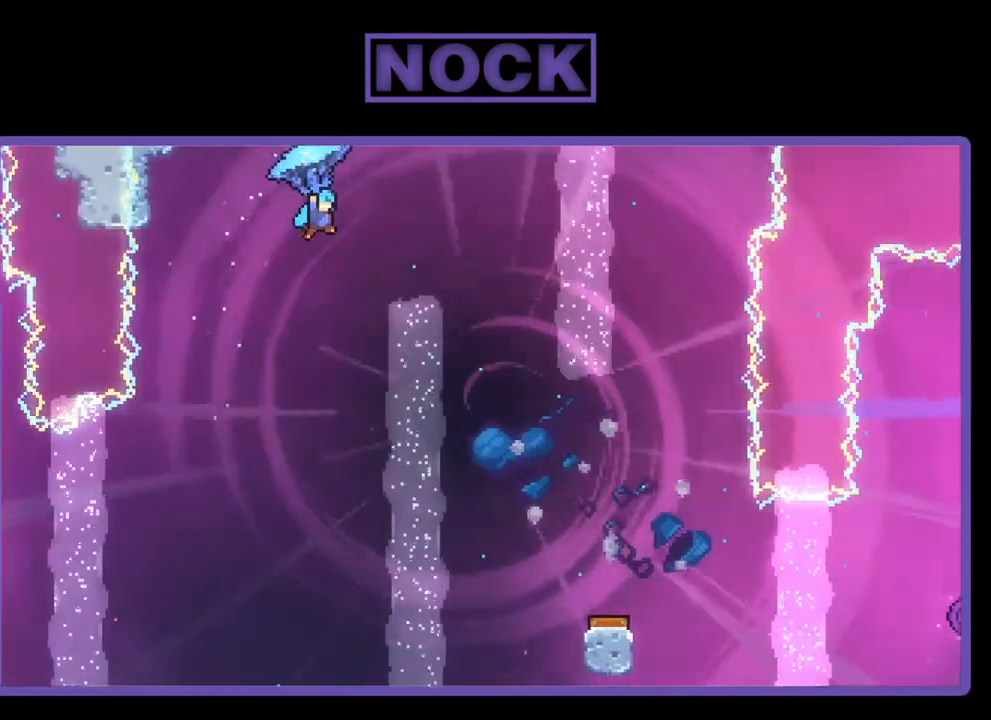
{"buttons": ["R2"], "right_stick": "center", "events": [[333, "DPAD_RIGHT", "up"]]}
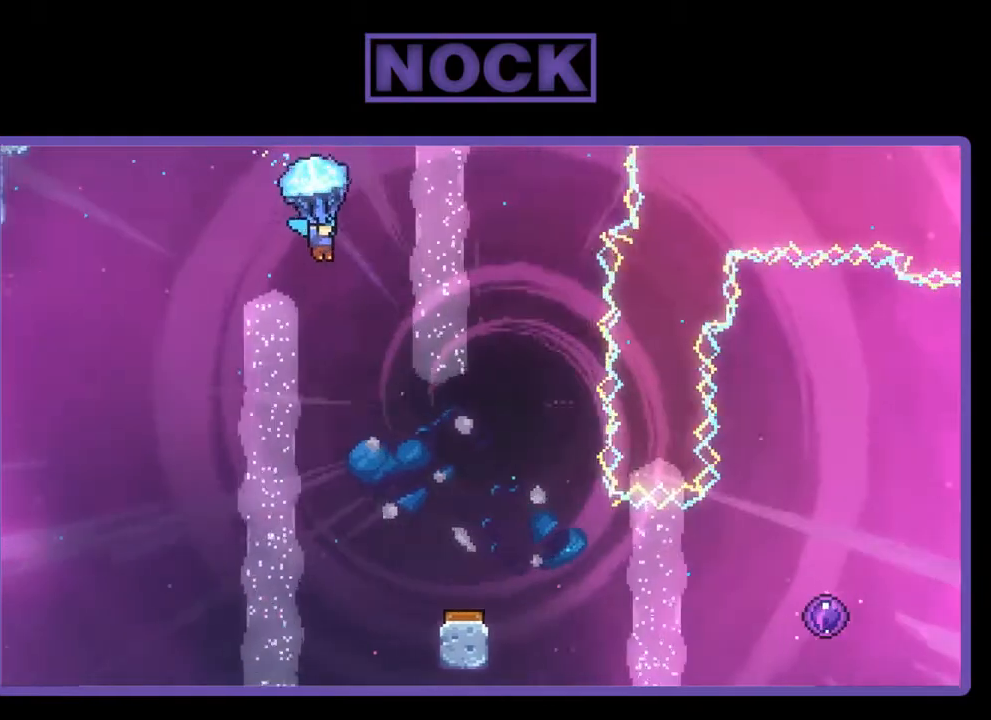
{"buttons": ["R2"], "right_stick": "center", "events": [[250, "DPAD_DOWN", "down"], [417, "DPAD_DOWN", "up"]]}
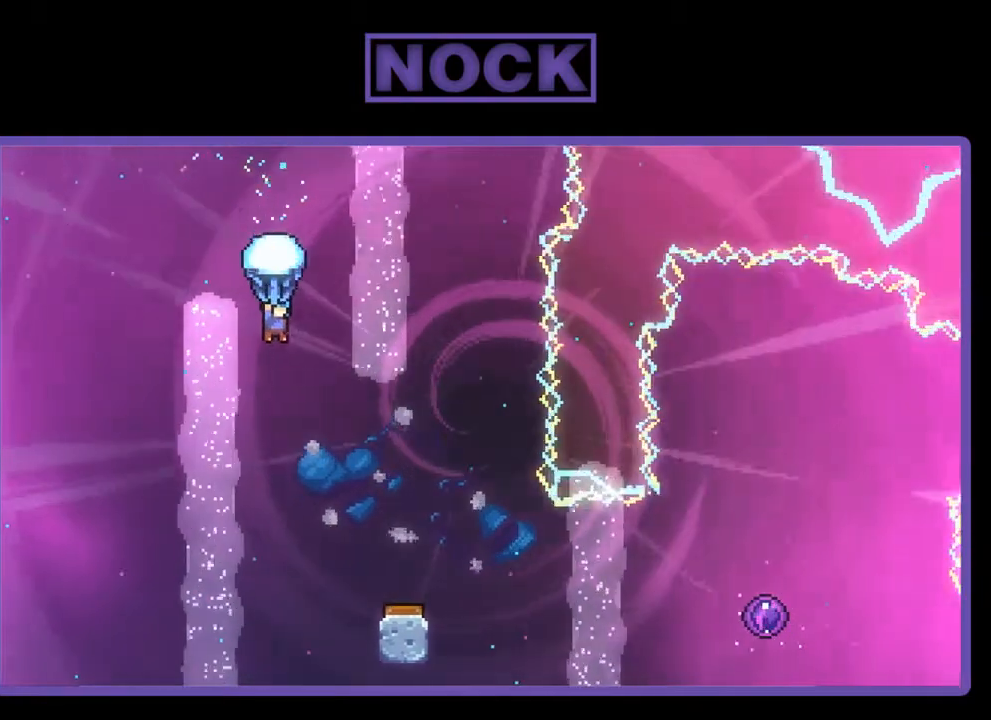
{"buttons": ["R2"], "right_stick": "center", "events": [[217, "DPAD_RIGHT", "down"], [400, "DPAD_RIGHT", "up"]]}
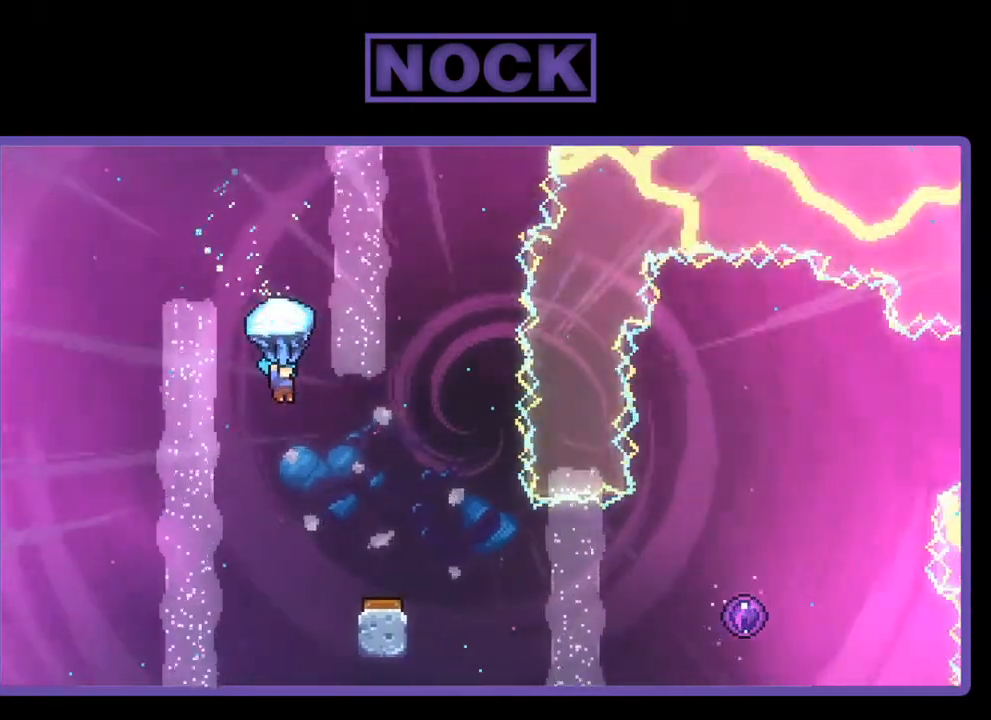
{"buttons": ["R2", "DPAD_RIGHT"], "right_stick": "center", "events": [[417, "DPAD_RIGHT", "down"]]}
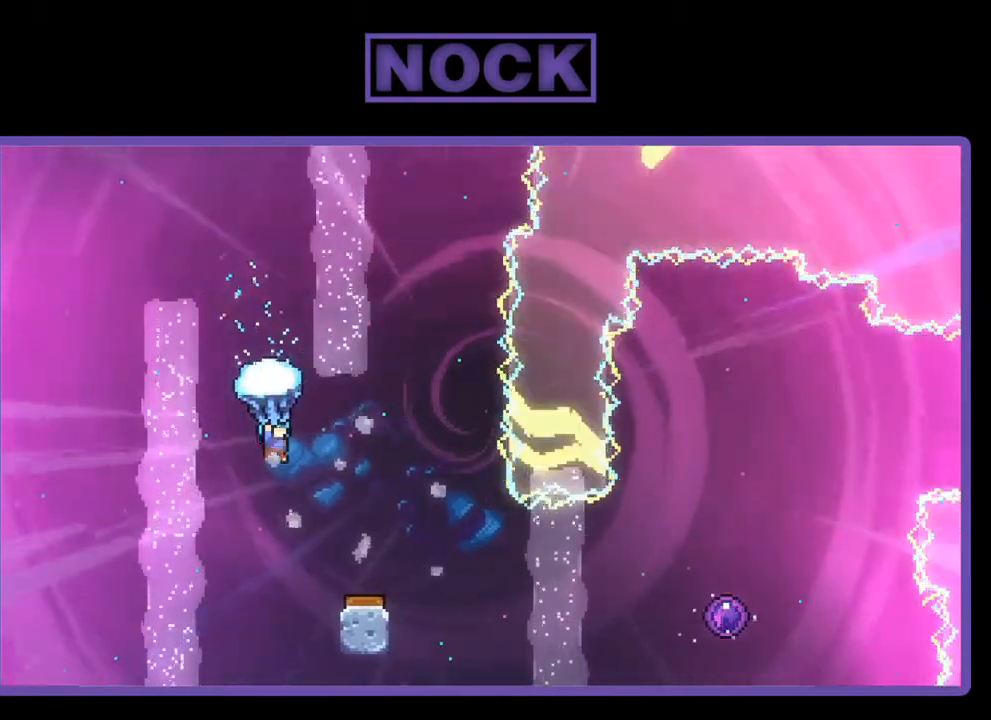
{"buttons": ["R2"], "right_stick": "center", "events": [[133, "DPAD_RIGHT", "up"]]}
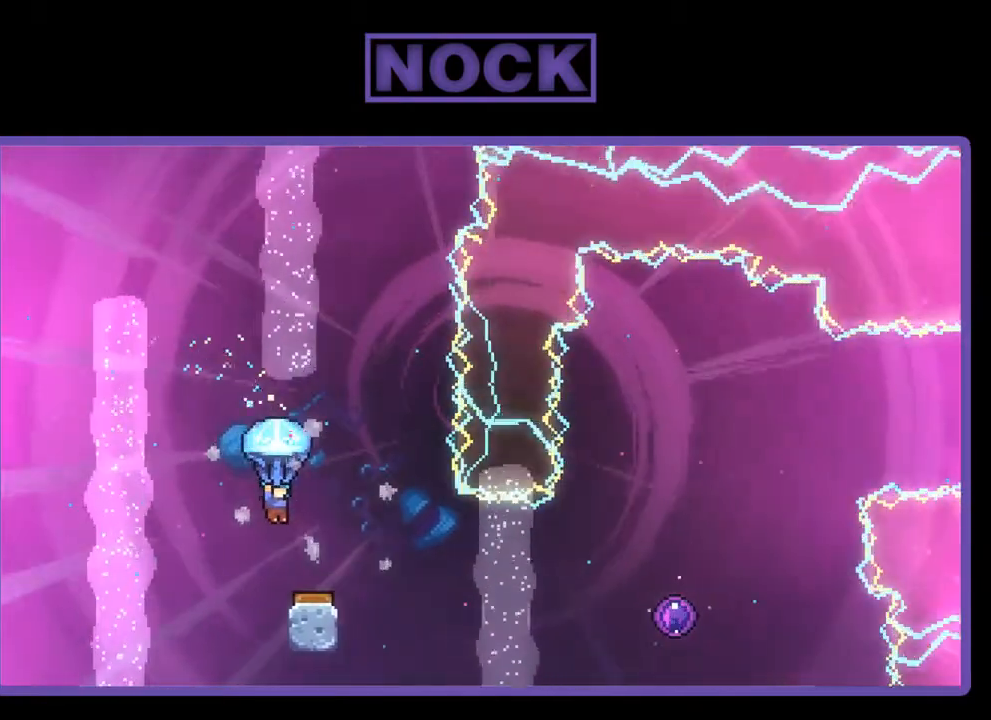
{"buttons": ["R2", "DPAD_RIGHT"], "right_stick": "center", "events": [[33, "DPAD_RIGHT", "down"], [167, "DPAD_RIGHT", "up"], [467, "DPAD_RIGHT", "down"]]}
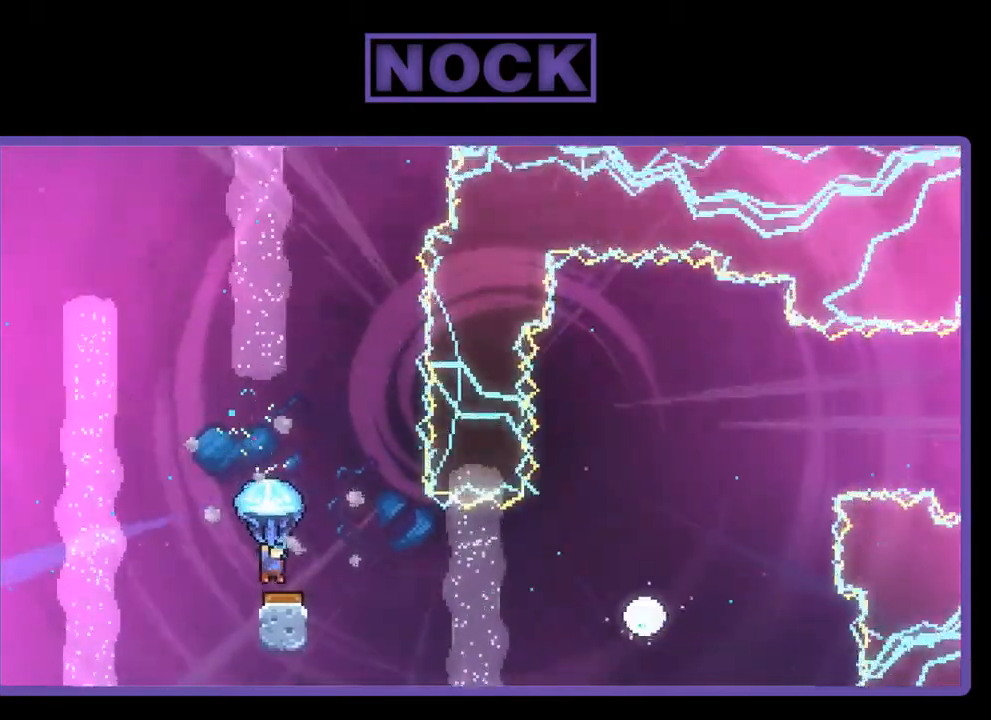
{"buttons": ["R2", "DPAD_UP", "DPAD_RIGHT"], "right_stick": "center", "events": [[133, "DPAD_RIGHT", "up"], [250, "DPAD_RIGHT", "down"], [250, "DPAD_UP", "down"]]}
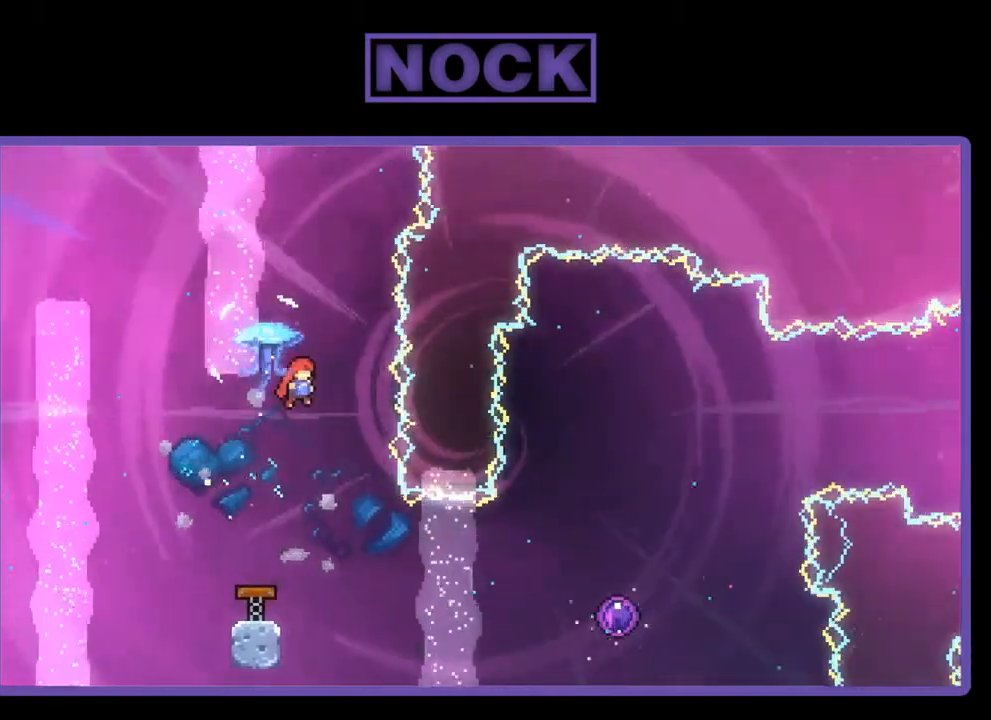
{"buttons": [], "right_stick": "center", "events": [[33, "R2", "up"], [117, "DPAD_UP", "up"], [167, "DPAD_RIGHT", "up"]]}
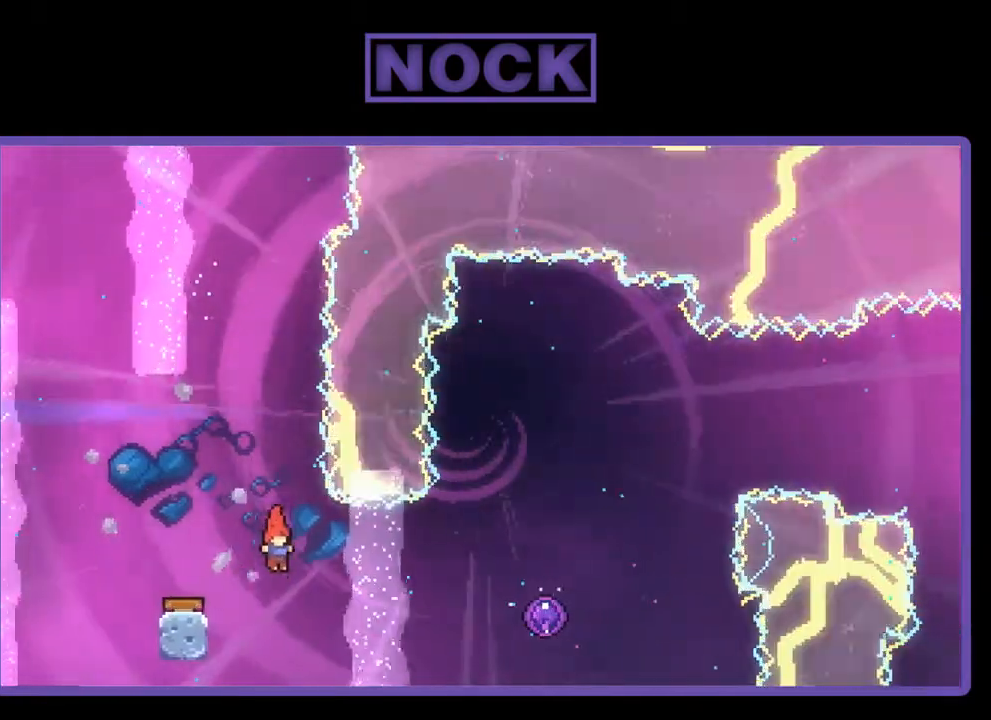
{"buttons": [], "right_stick": "center", "events": [[200, "DPAD_LEFT", "down"], [267, "DPAD_UP", "down"], [400, "DPAD_LEFT", "up"], [400, "DPAD_UP", "up"]]}
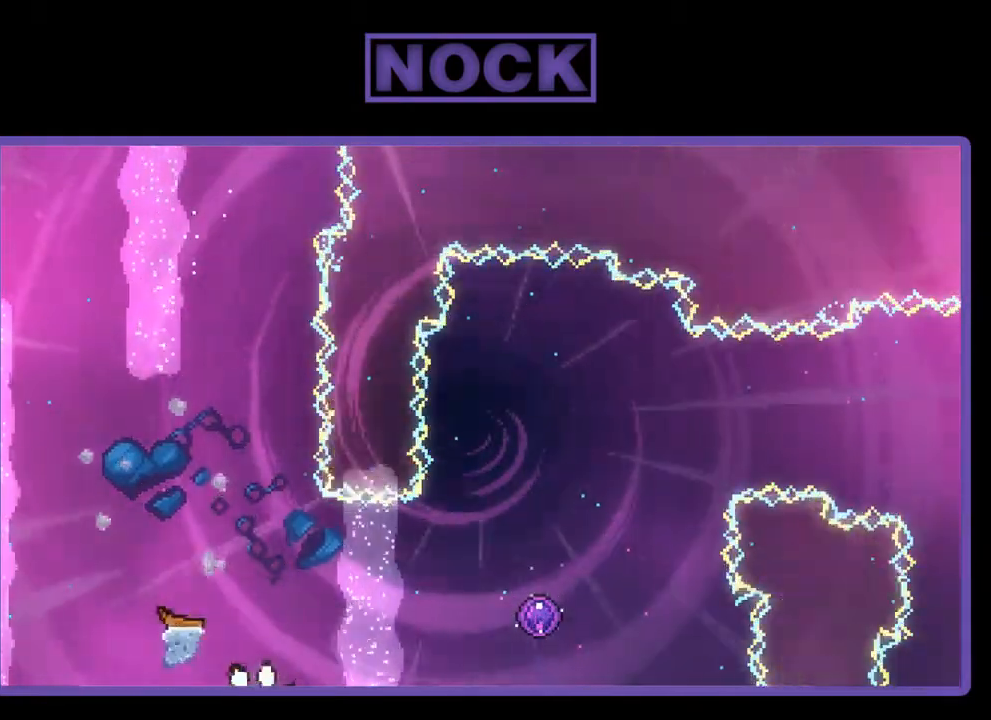
{"buttons": [], "right_stick": "center", "events": []}
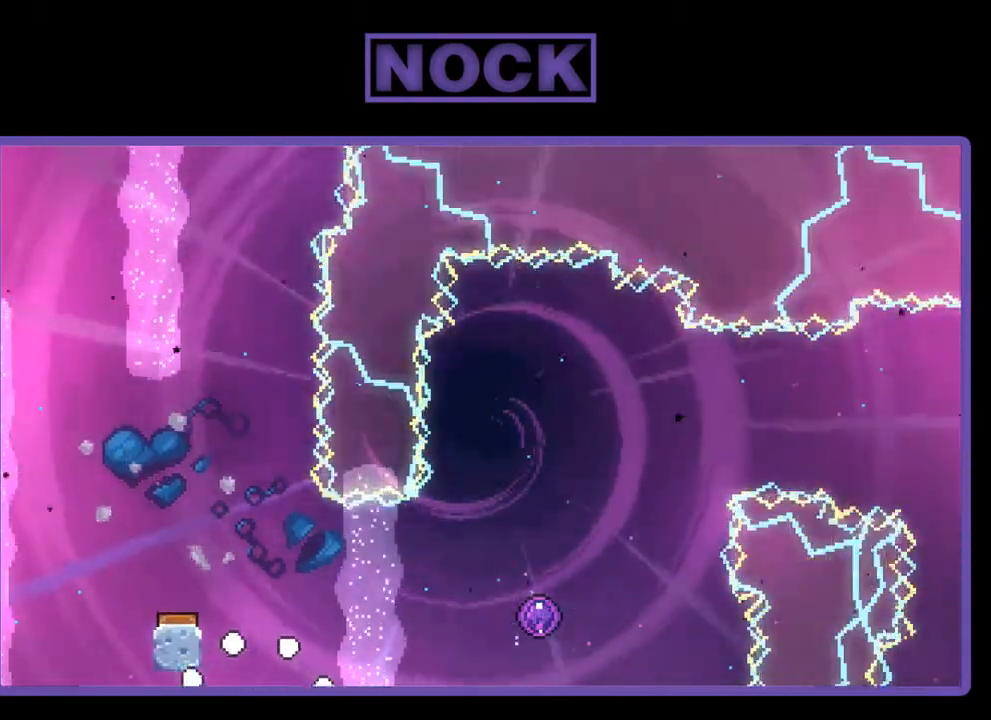
{"buttons": [], "right_stick": "center", "events": []}
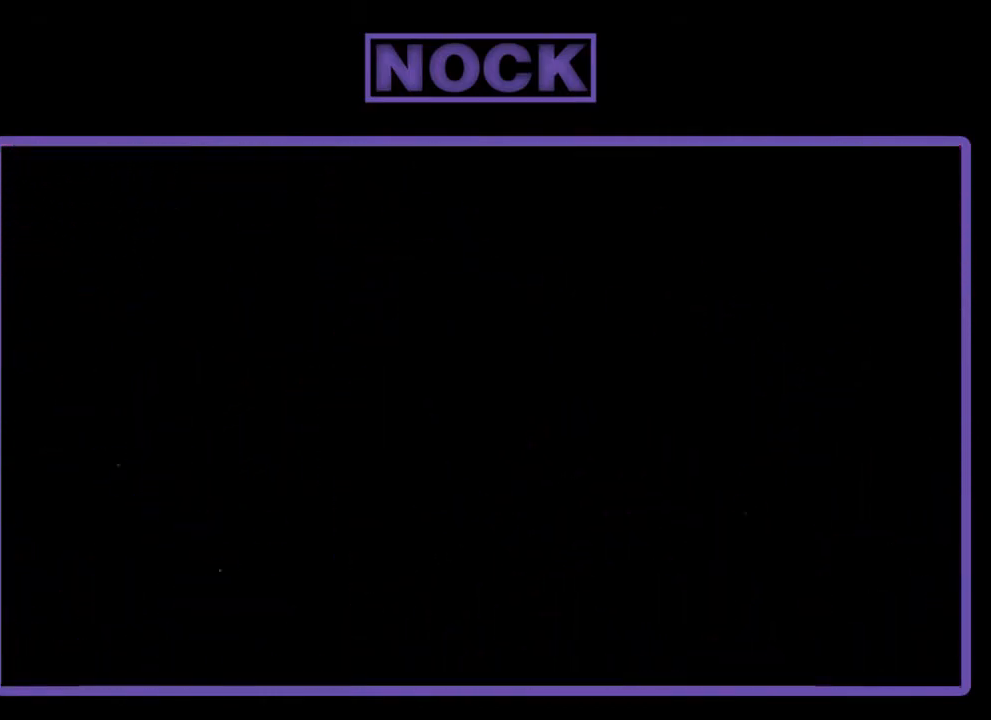
{"buttons": ["R2", "DPAD_RIGHT"], "right_stick": "center", "events": [[350, "R2", "down"], [450, "DPAD_RIGHT", "down"]]}
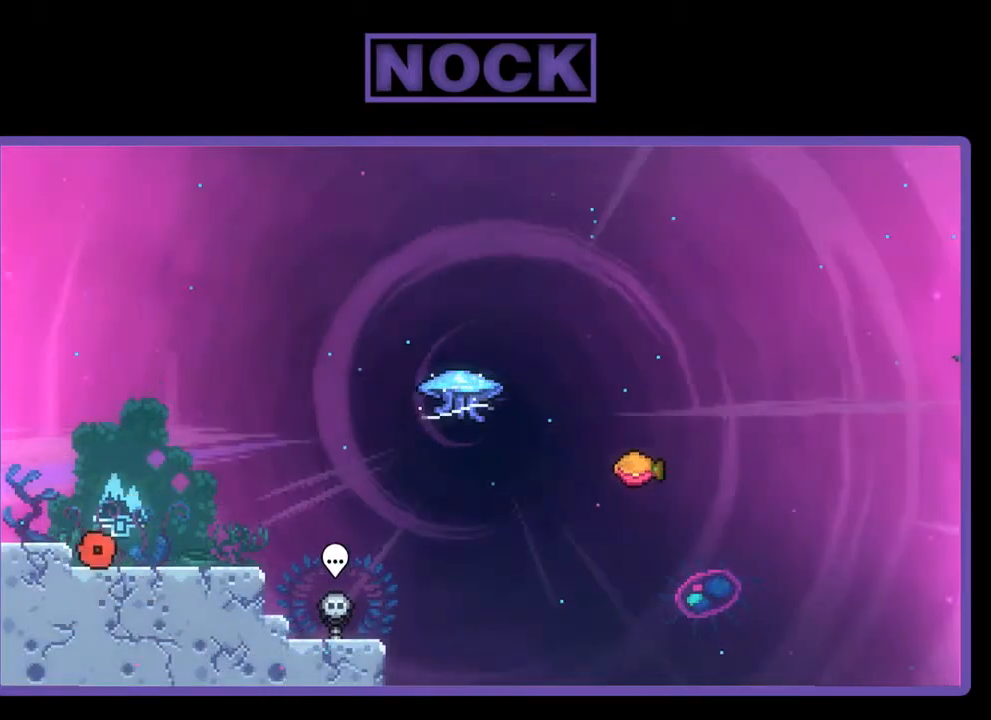
{"buttons": ["R2", "DPAD_RIGHT"], "right_stick": "center", "events": []}
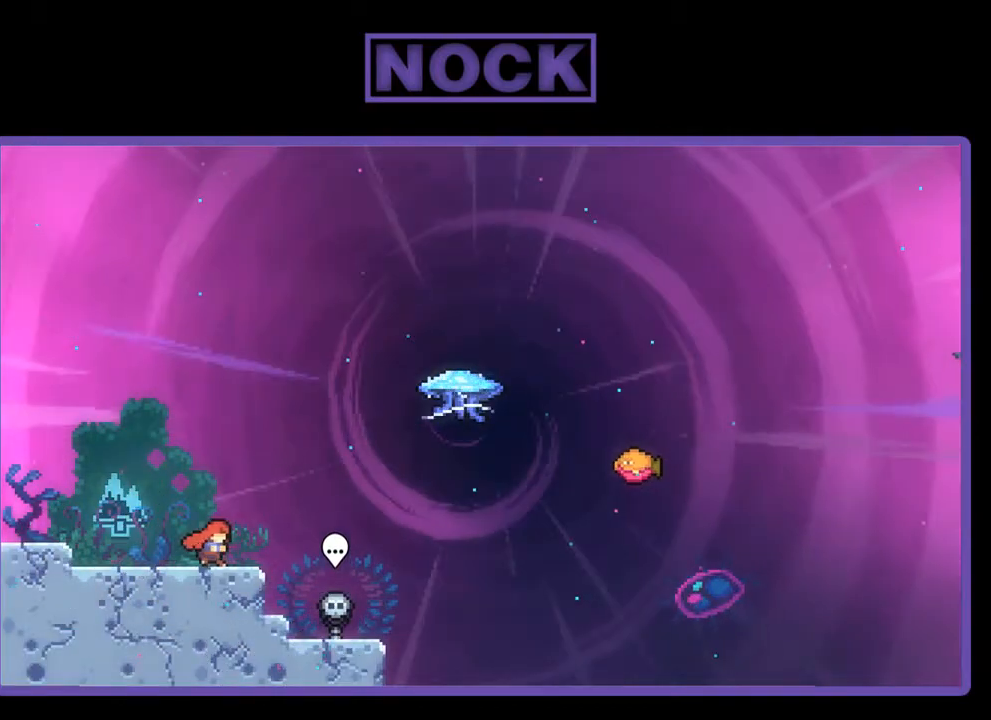
{"buttons": ["R2", "DPAD_RIGHT"], "right_stick": "center", "events": [[250, "CROSS", "down"], [433, "CROSS", "up"]]}
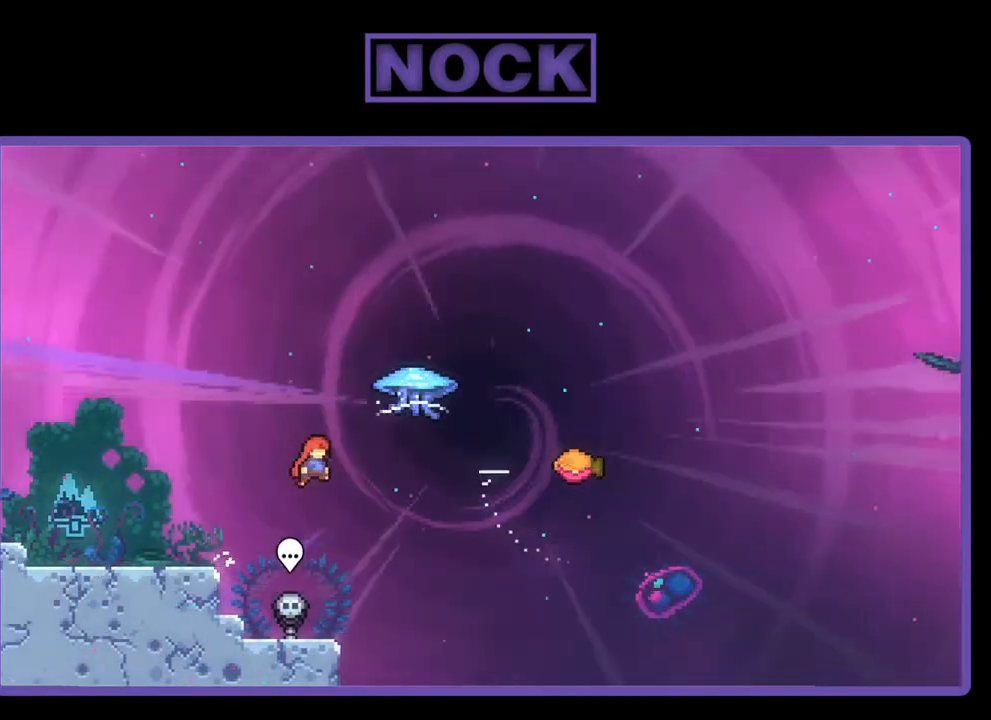
{"buttons": ["R2", "DPAD_RIGHT"], "right_stick": "center", "events": [[17, "DPAD_UP", "down"], [83, "CIRCLE", "down"], [283, "CIRCLE", "up"], [367, "DPAD_UP", "up"]]}
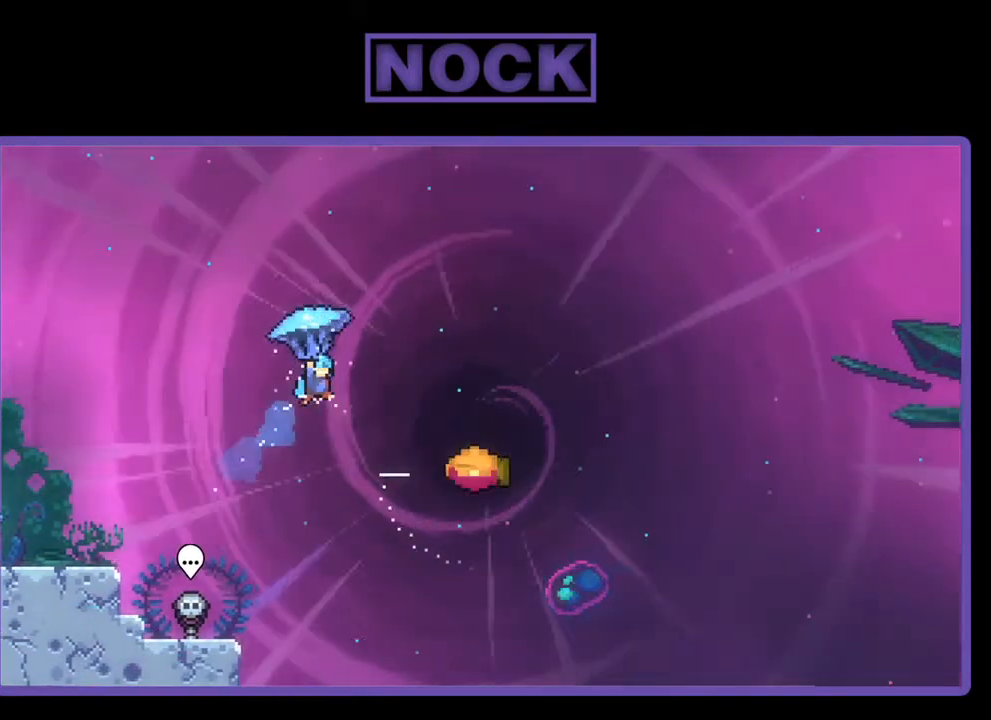
{"buttons": ["R2", "DPAD_RIGHT"], "right_stick": "center", "events": []}